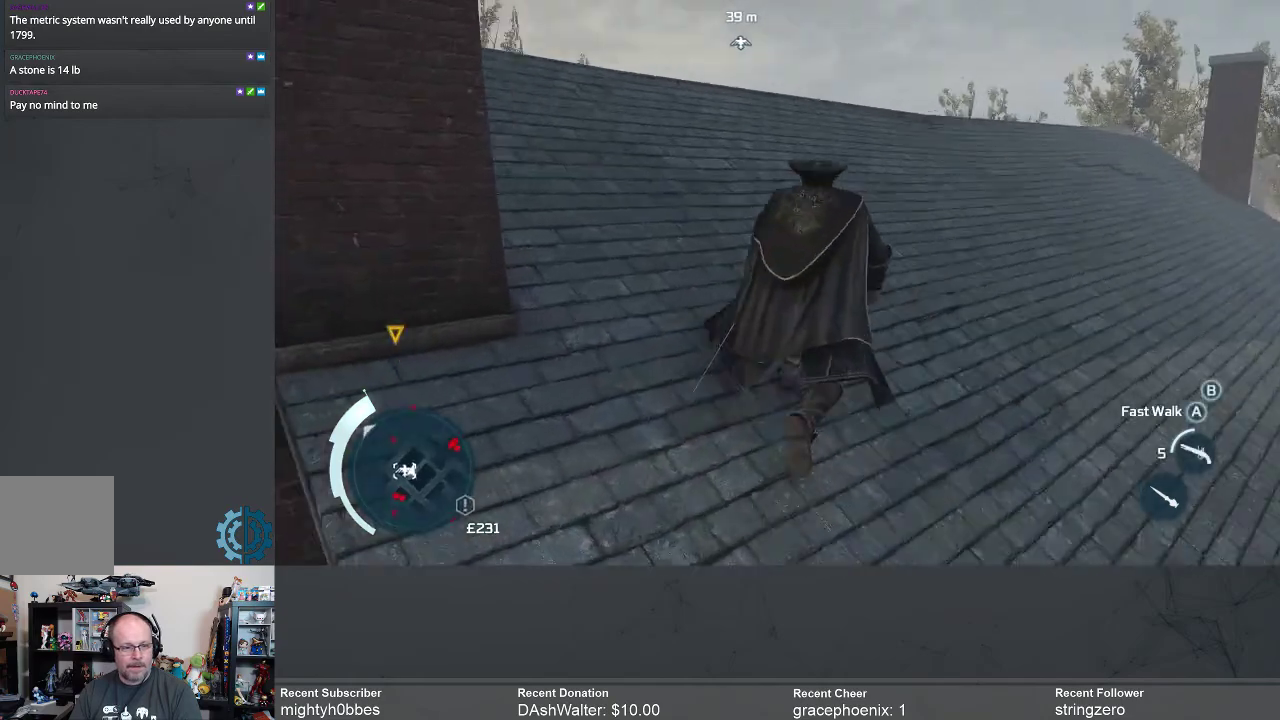
Gameplay with a controller (Xbox layout); each line is a JSON object with the inputs held at the frame after it. "events" lists button and stick changes between this image and that frame as [ms after this image, input, new state], when the widget could be followed in between.
{"buttons": [], "left_stick": "up", "right_stick": "center", "events": [[167, "right_stick", "center"], [333, "right_stick", "left"], [467, "right_stick", "center"]]}
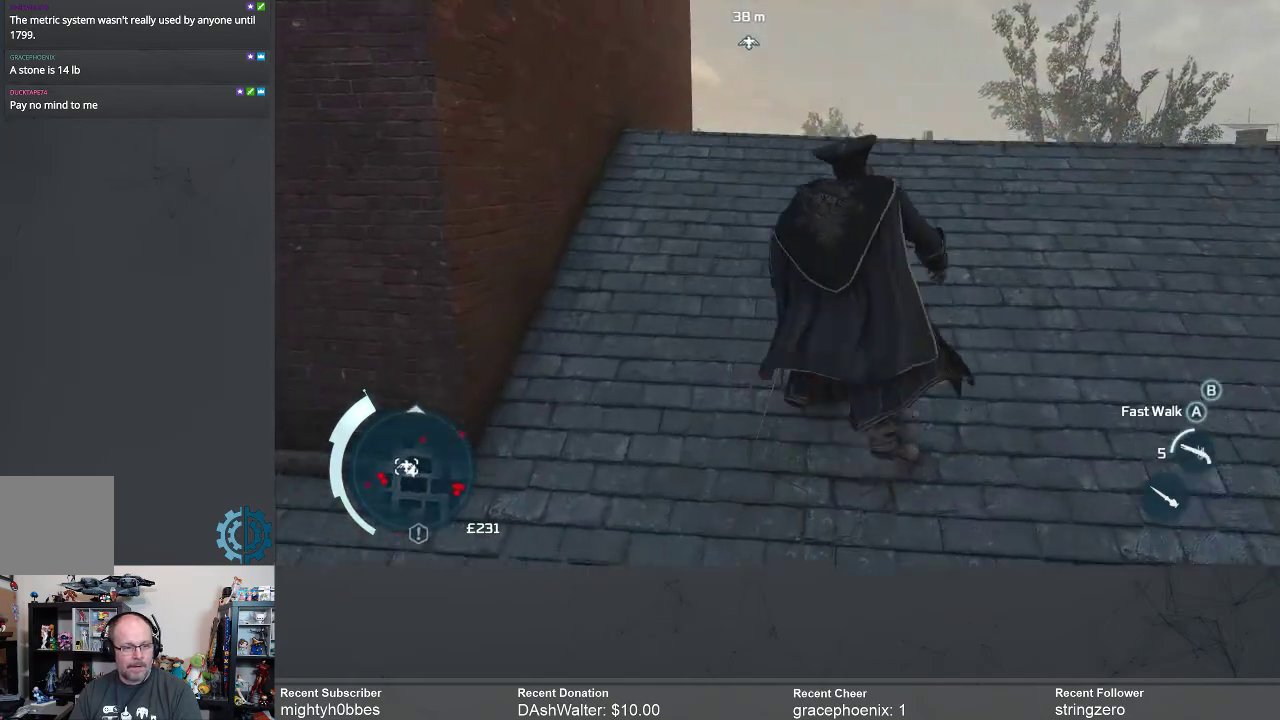
{"buttons": [], "left_stick": "up-right", "right_stick": "up-left", "events": [[100, "right_stick", "left"], [267, "right_stick", "center"], [367, "right_stick", "up-left"], [500, "left_stick", "up-right"]]}
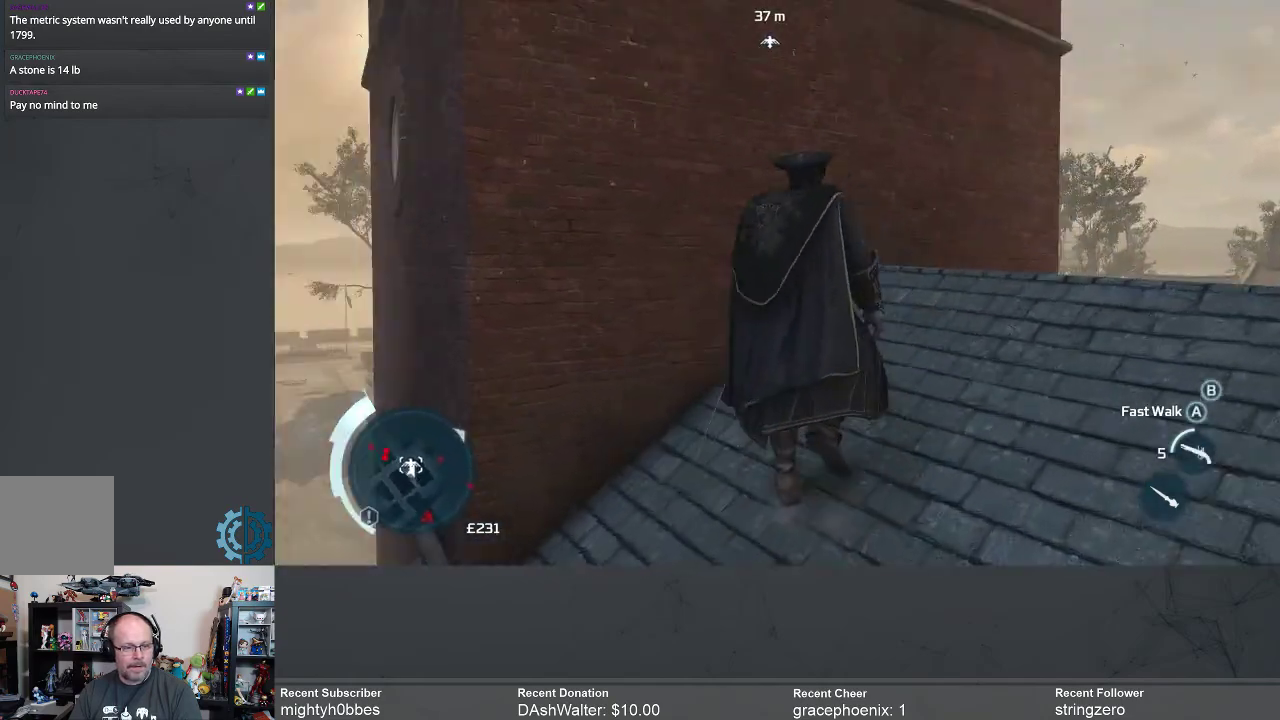
{"buttons": [], "left_stick": "up-right", "right_stick": "center", "events": [[200, "right_stick", "center"]]}
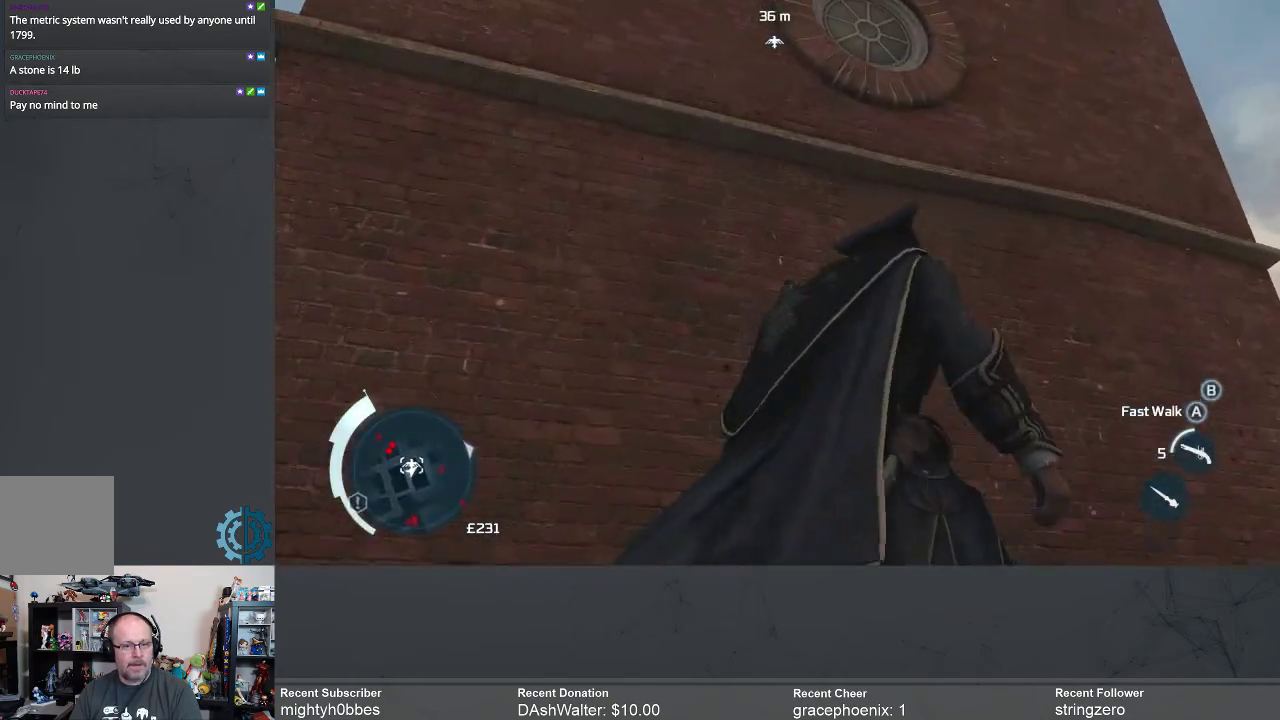
{"buttons": ["A", "R2"], "left_stick": "up", "right_stick": "center", "events": [[100, "R2", "down"], [100, "left_stick", "up"], [167, "A", "down"]]}
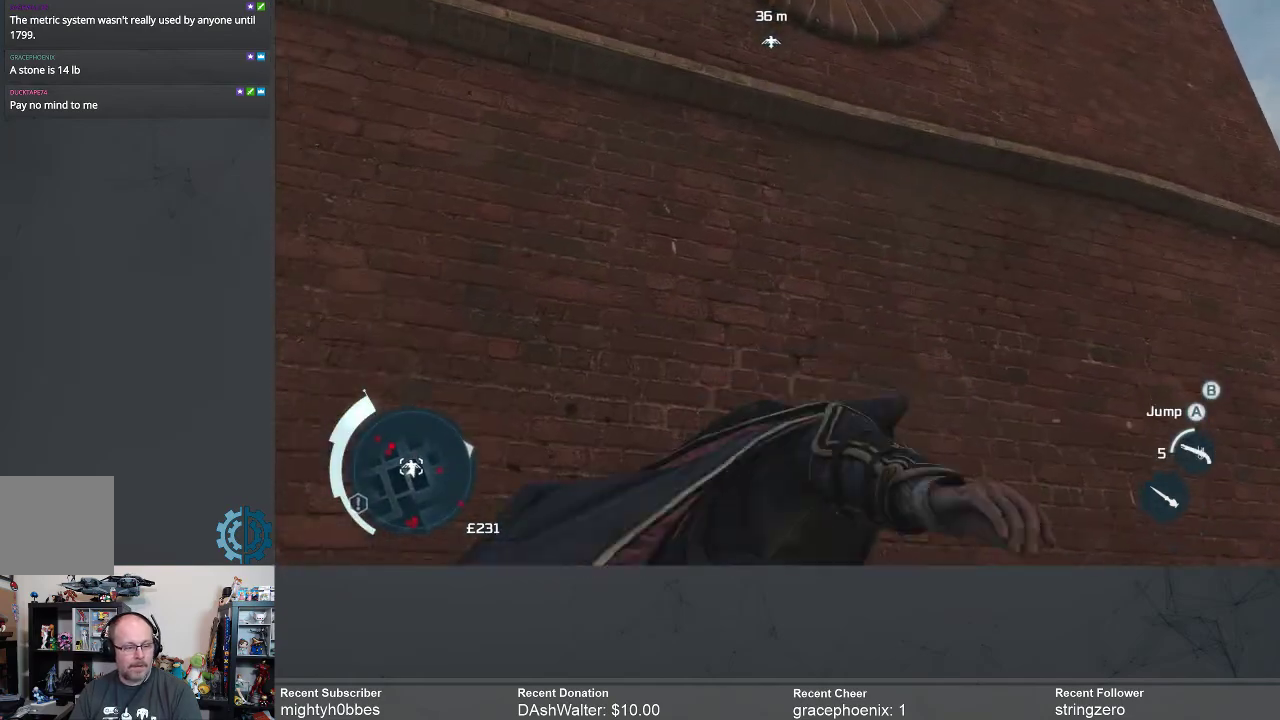
{"buttons": ["A", "R2"], "left_stick": "up", "right_stick": "center", "events": []}
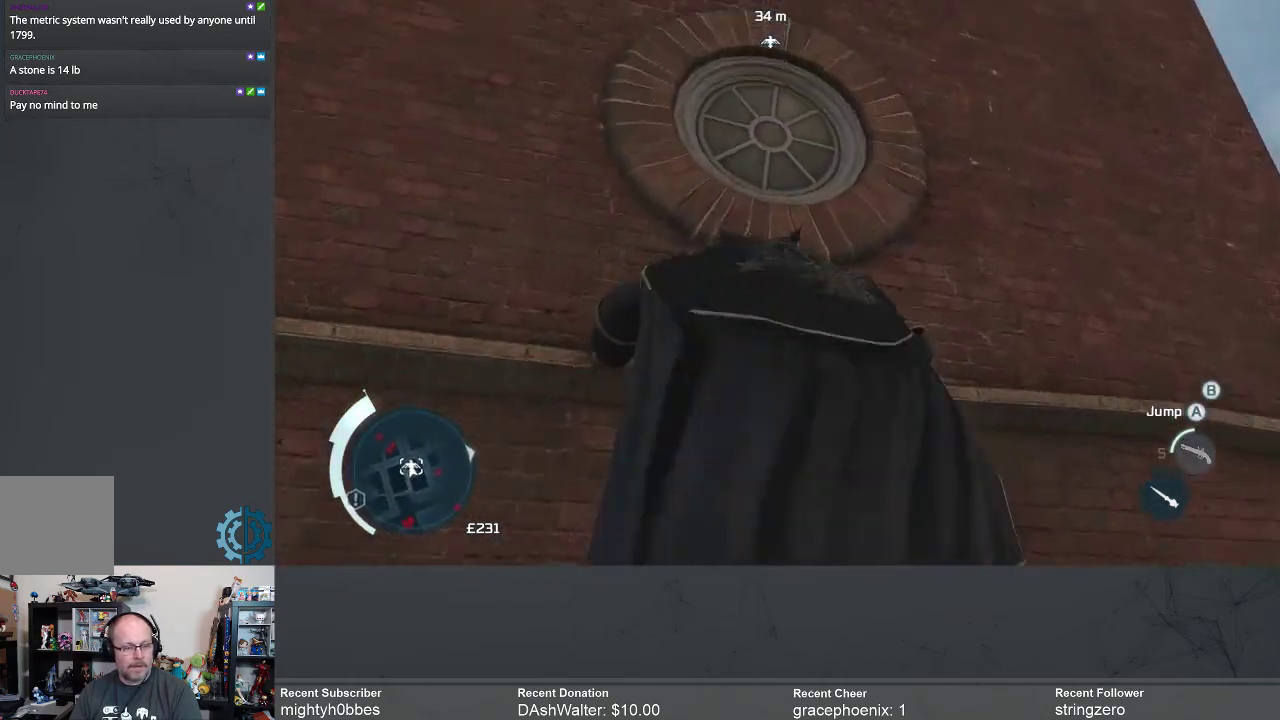
{"buttons": ["A", "R2"], "left_stick": "up", "right_stick": "center", "events": []}
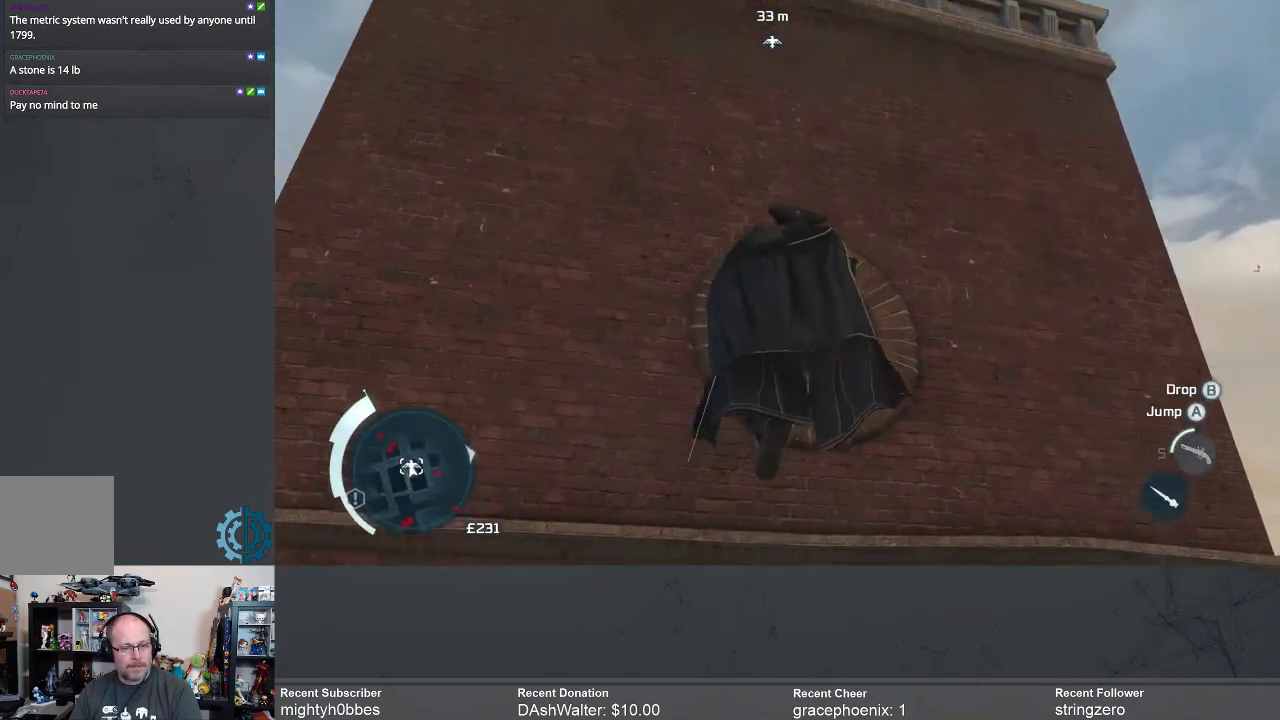
{"buttons": ["A", "R2"], "left_stick": "up", "right_stick": "center", "events": []}
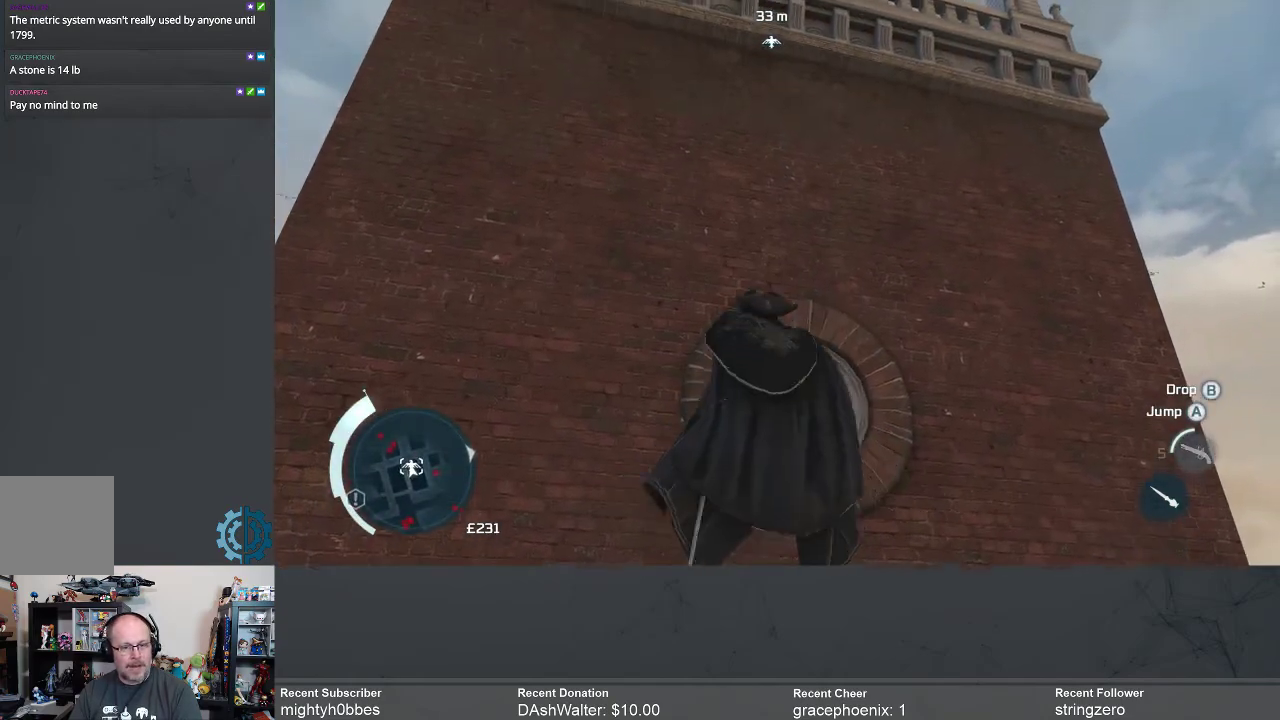
{"buttons": ["A", "R2"], "left_stick": "up", "right_stick": "center", "events": []}
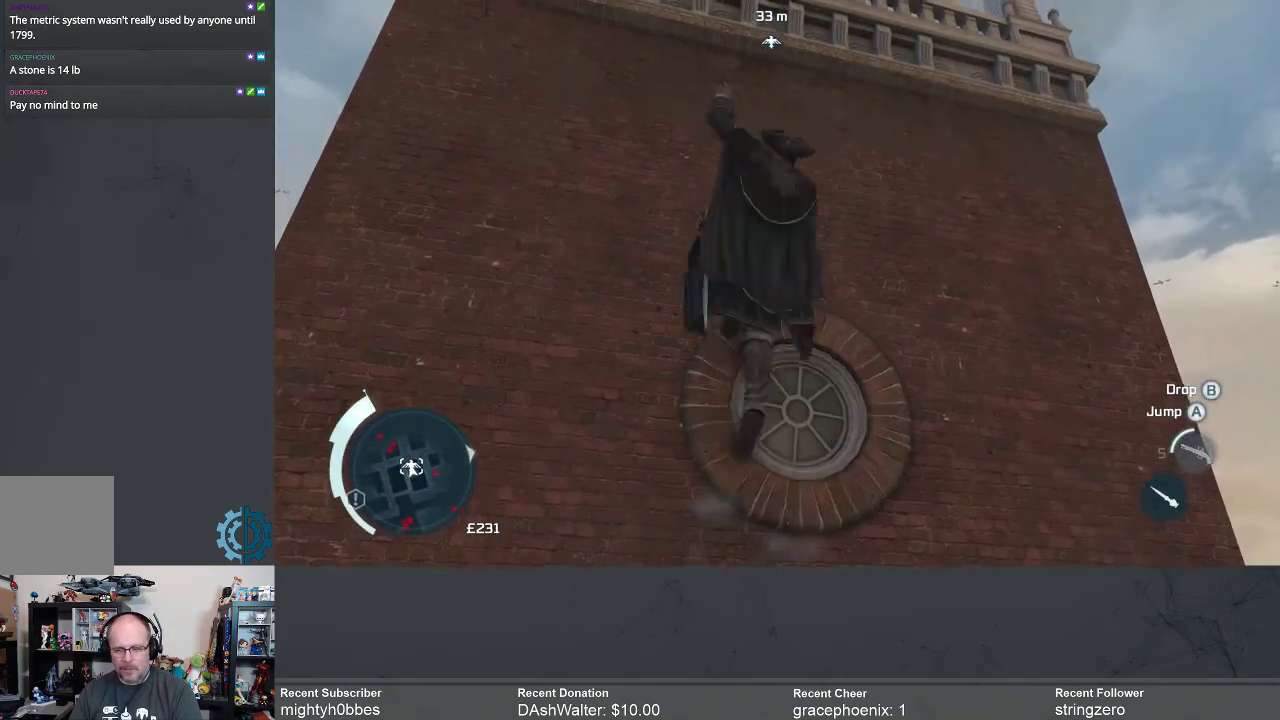
{"buttons": ["A", "R2"], "left_stick": "up", "right_stick": "center", "events": []}
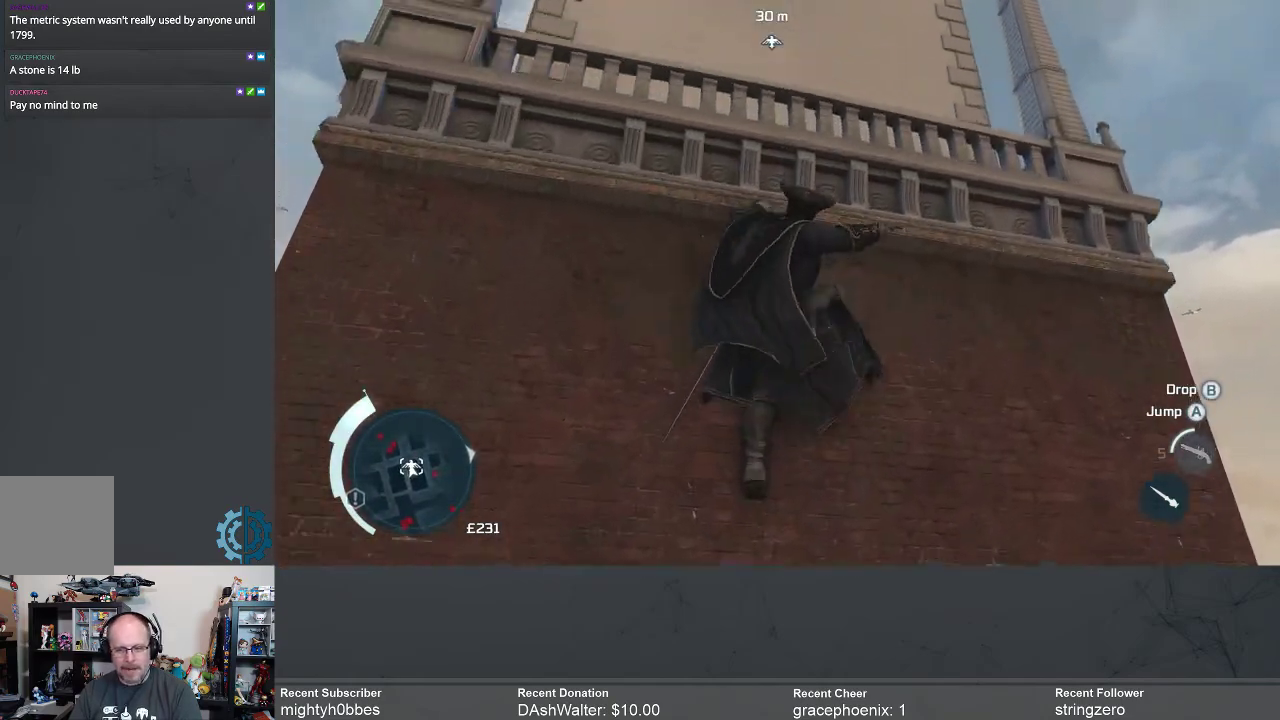
{"buttons": ["A", "R2"], "left_stick": "up", "right_stick": "center", "events": []}
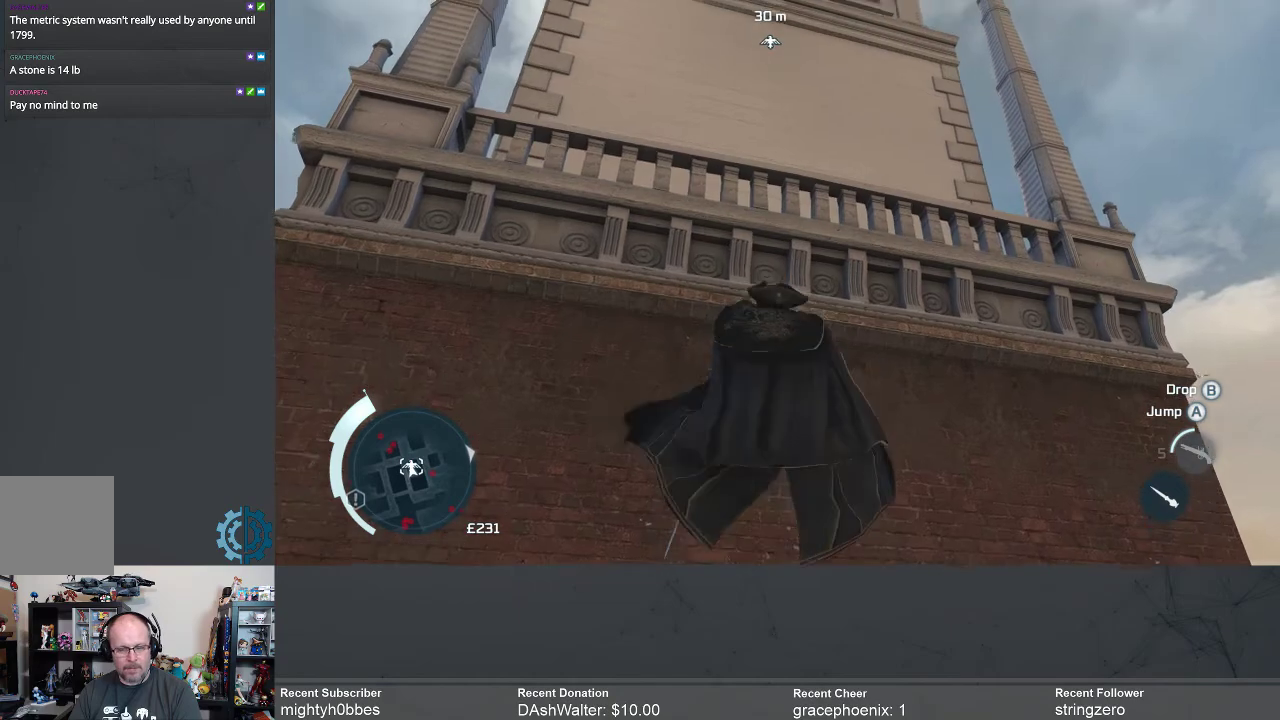
{"buttons": ["A", "R2"], "left_stick": "up", "right_stick": "center", "events": []}
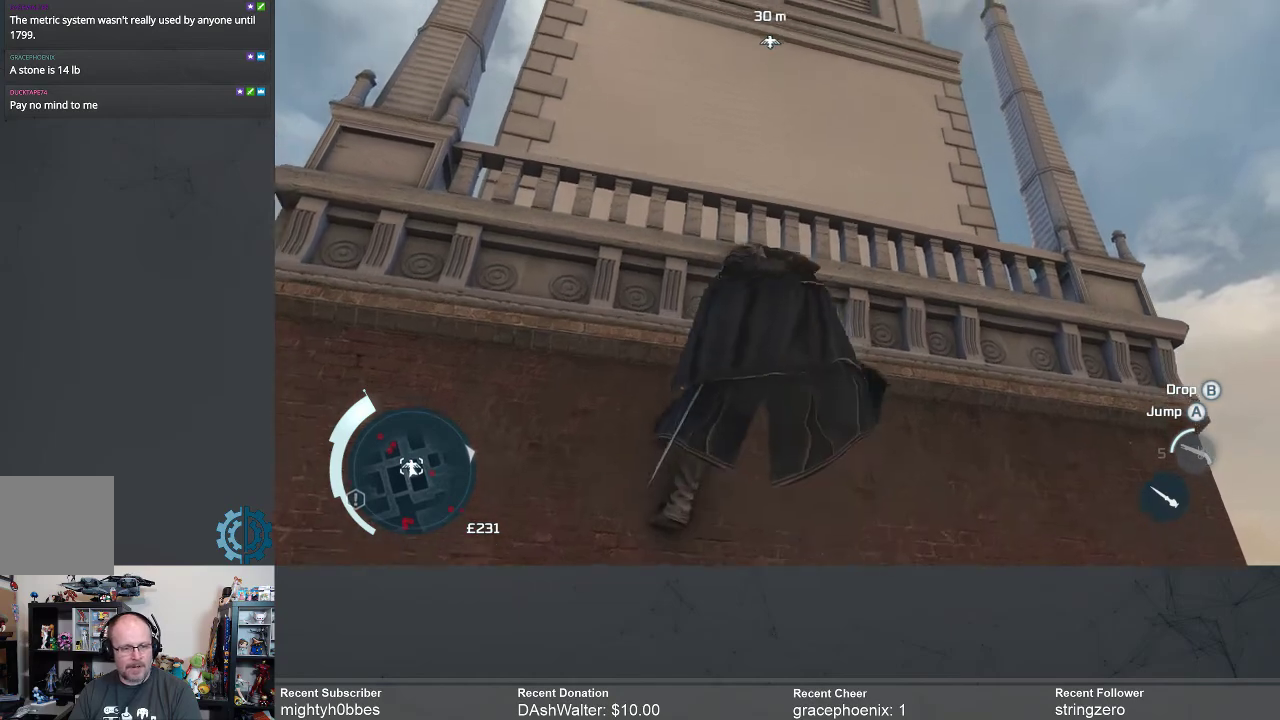
{"buttons": ["A", "R2"], "left_stick": "up", "right_stick": "center", "events": []}
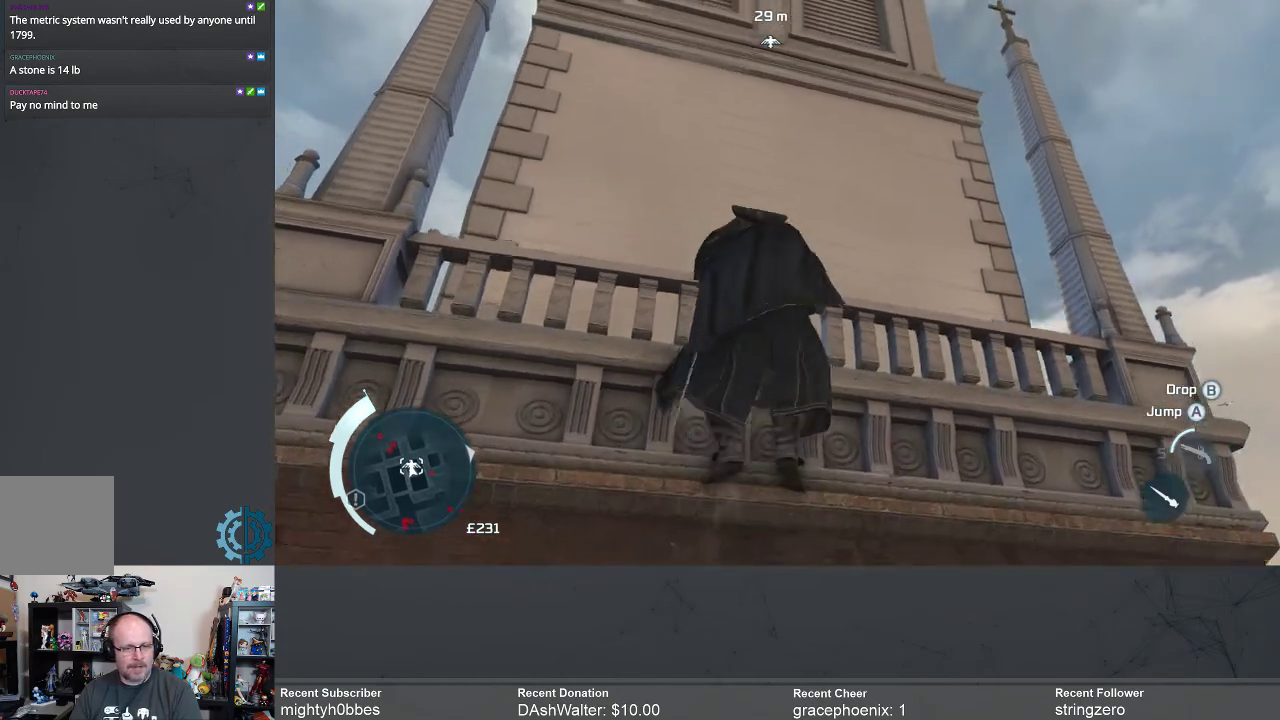
{"buttons": ["A", "R2"], "left_stick": "up", "right_stick": "center", "events": []}
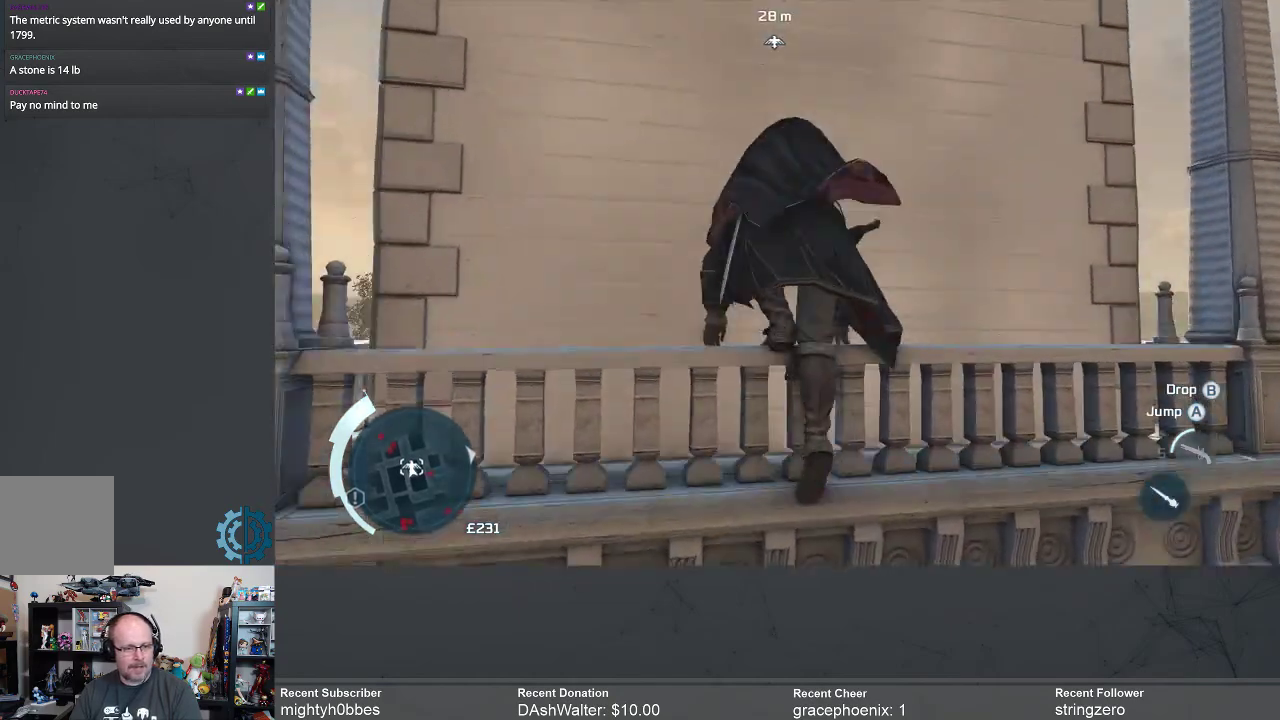
{"buttons": ["A", "R2"], "left_stick": "up", "right_stick": "center", "events": []}
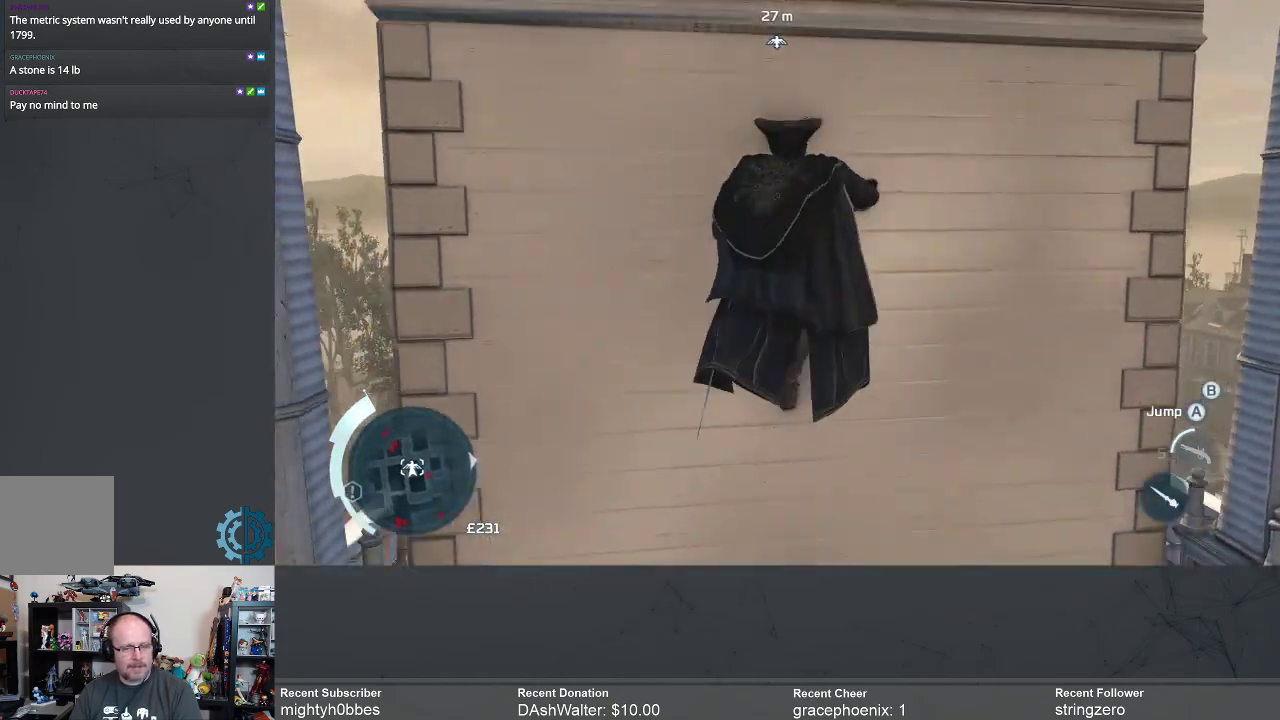
{"buttons": ["A", "R2"], "left_stick": "up", "right_stick": "center", "events": []}
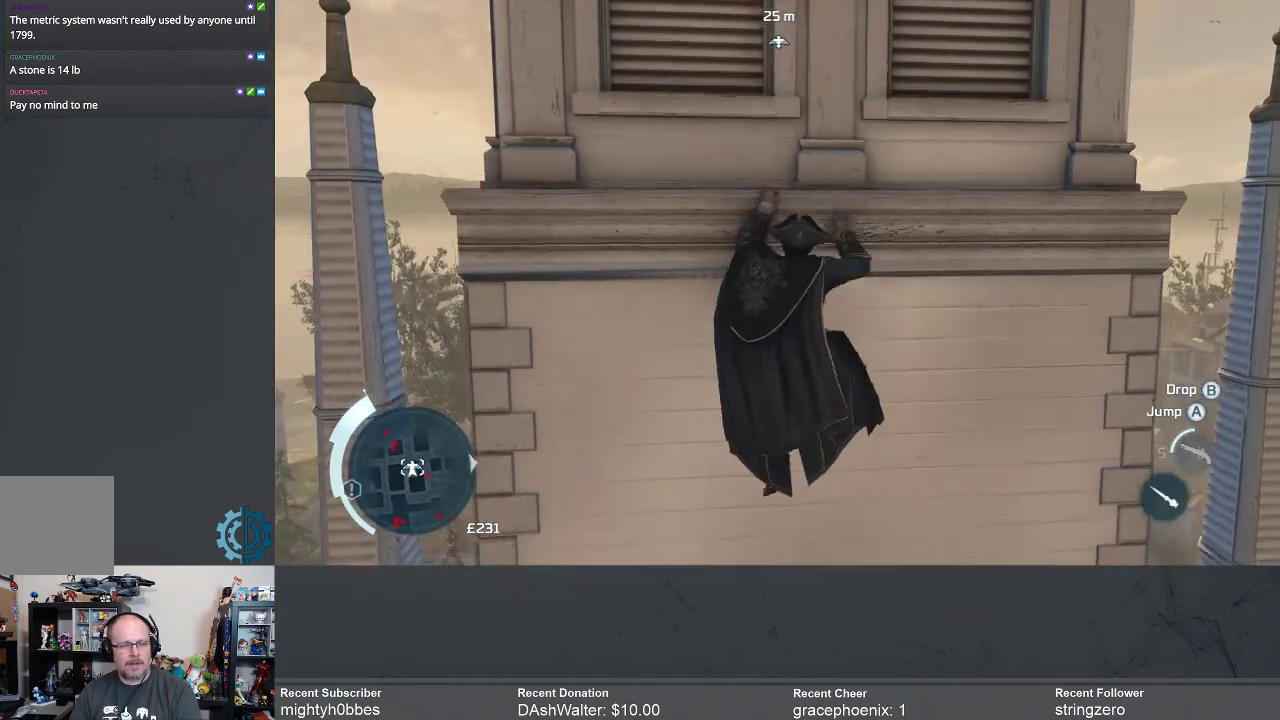
{"buttons": ["A", "R2"], "left_stick": "up", "right_stick": "center", "events": []}
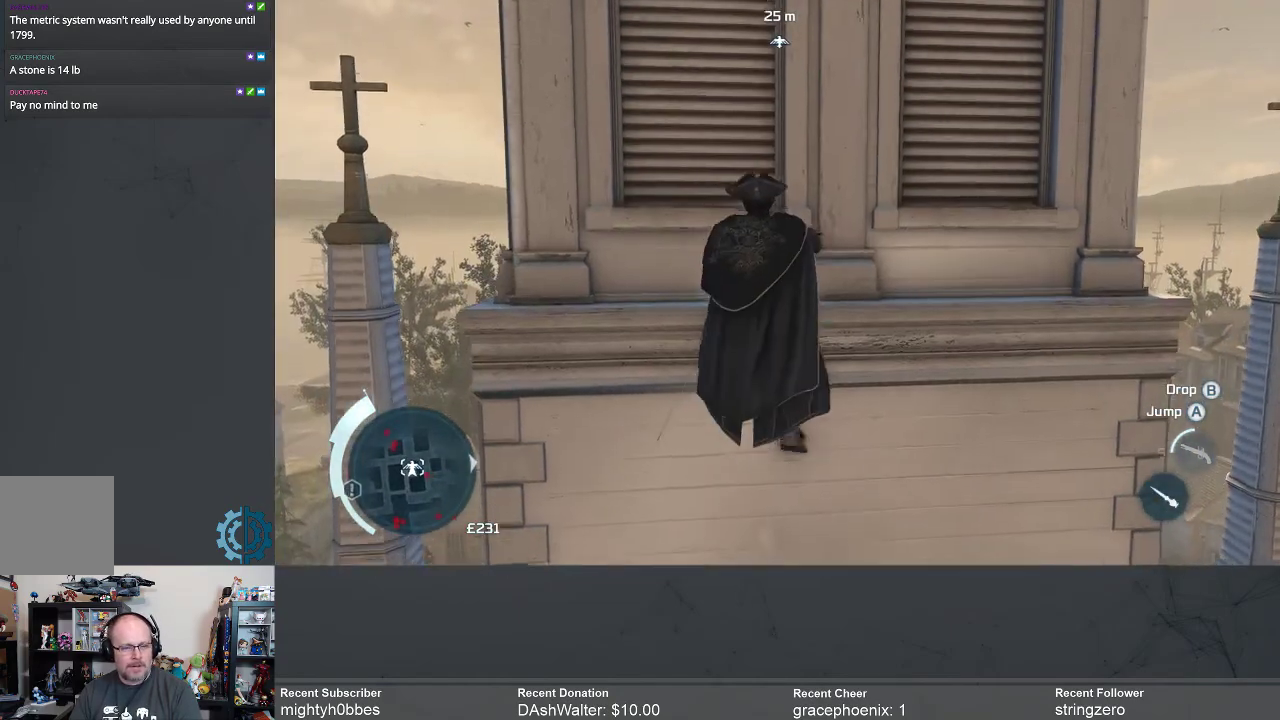
{"buttons": ["A", "R2"], "left_stick": "up", "right_stick": "center", "events": []}
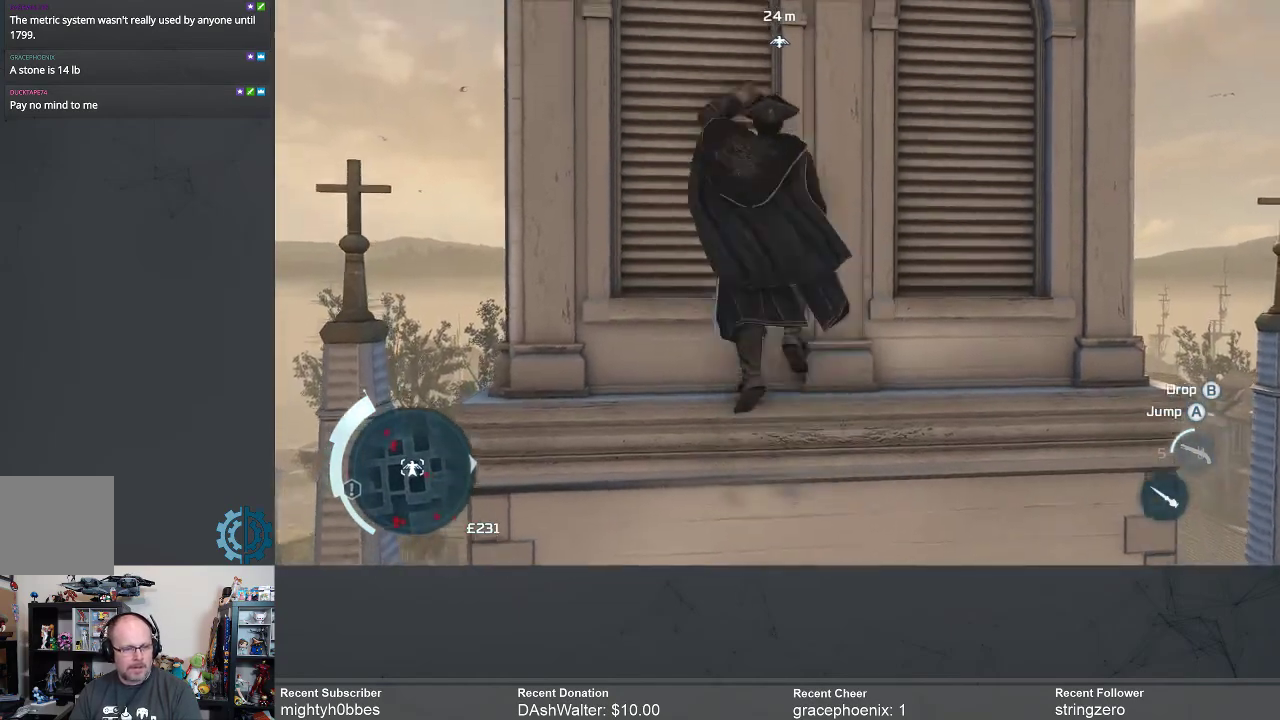
{"buttons": ["A", "R2"], "left_stick": "up", "right_stick": "center", "events": []}
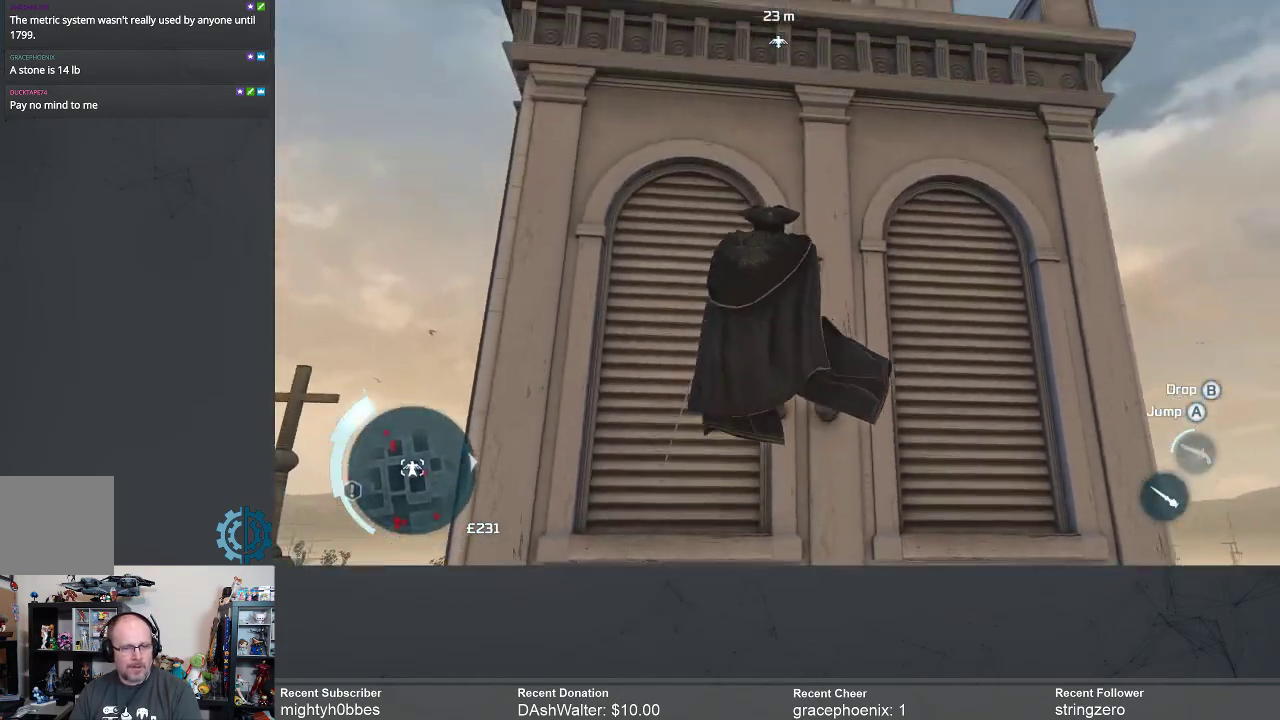
{"buttons": ["A", "R2"], "left_stick": "up", "right_stick": "center", "events": []}
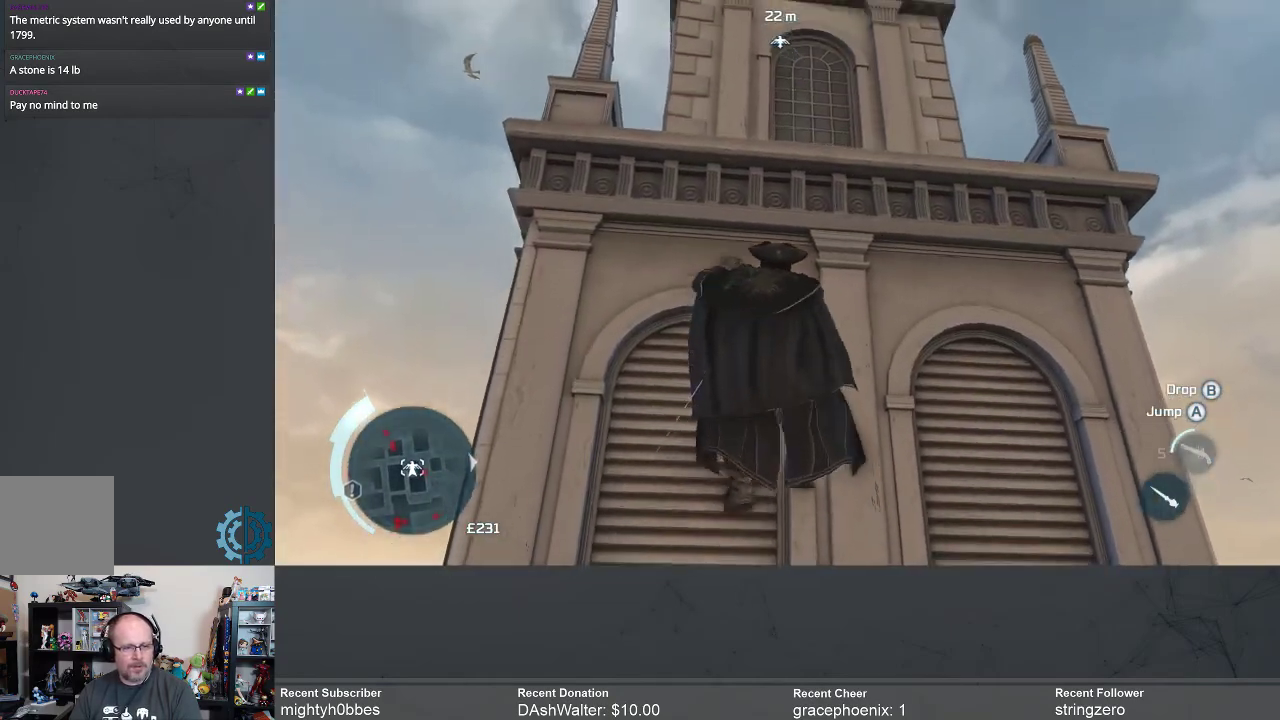
{"buttons": ["A", "R2"], "left_stick": "up", "right_stick": "center", "events": []}
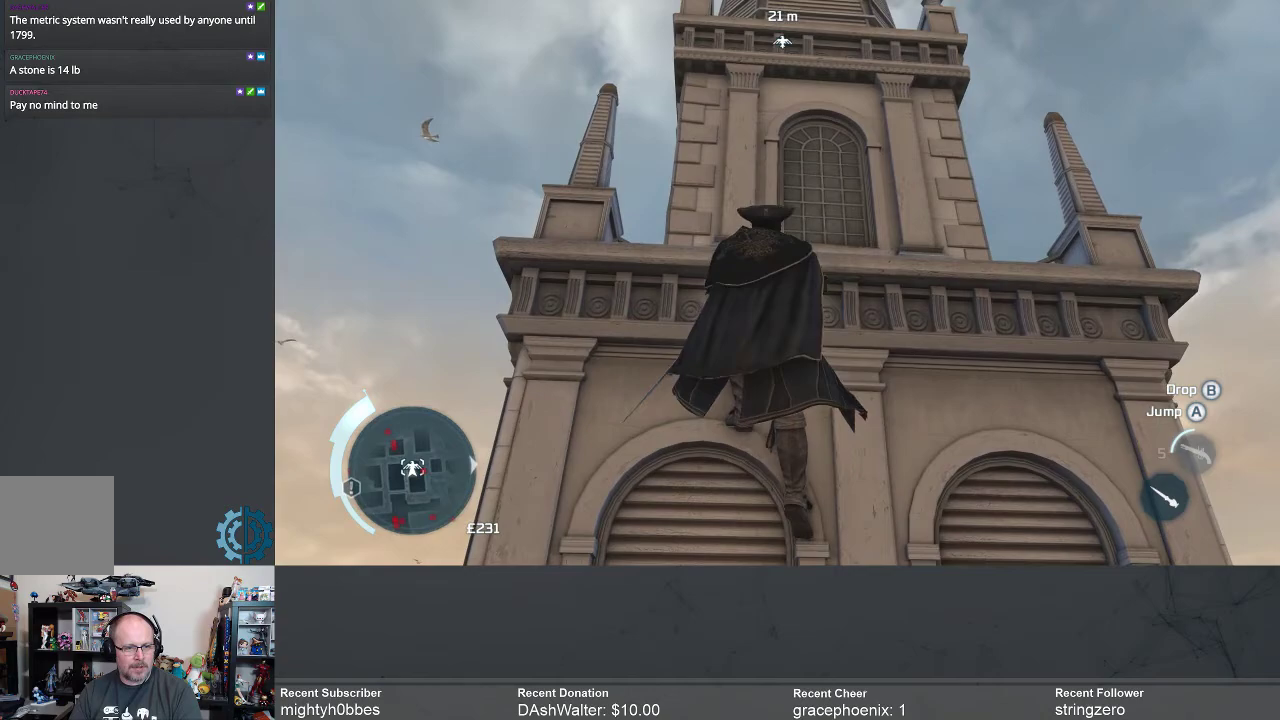
{"buttons": ["A", "R2"], "left_stick": "up", "right_stick": "center", "events": []}
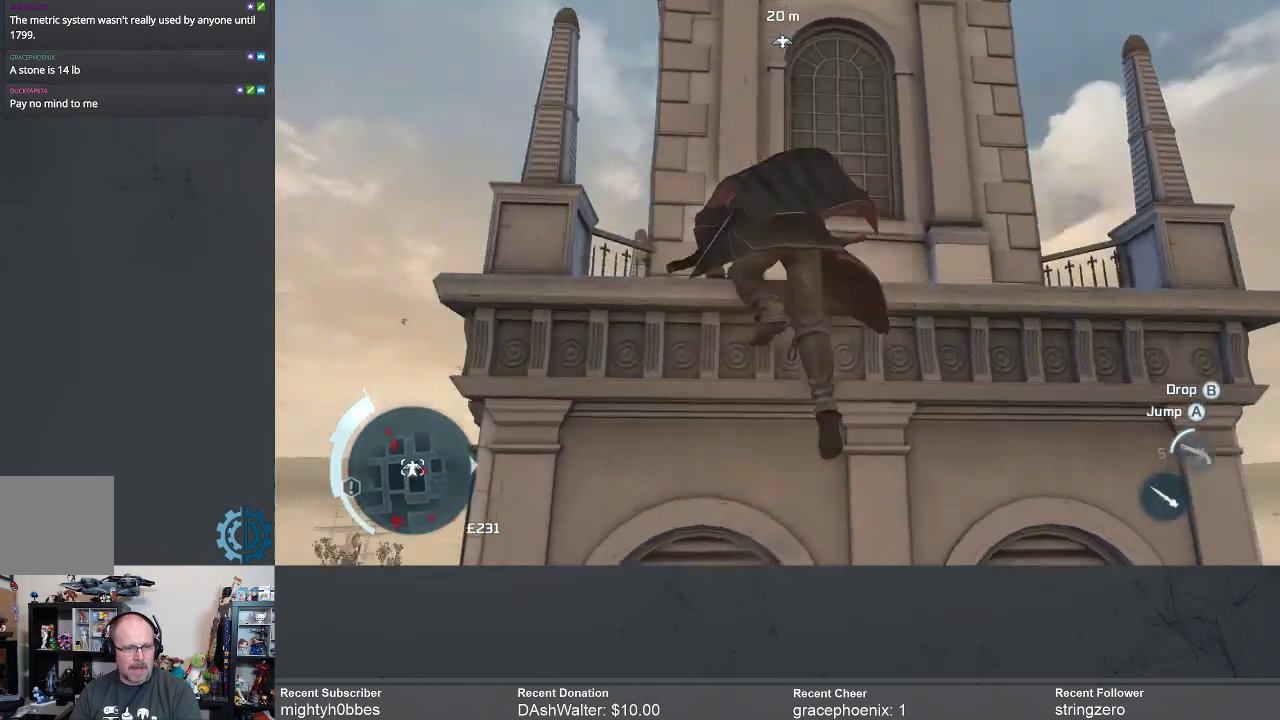
{"buttons": ["A", "R2"], "left_stick": "up-right", "right_stick": "center", "events": [[300, "left_stick", "up-right"]]}
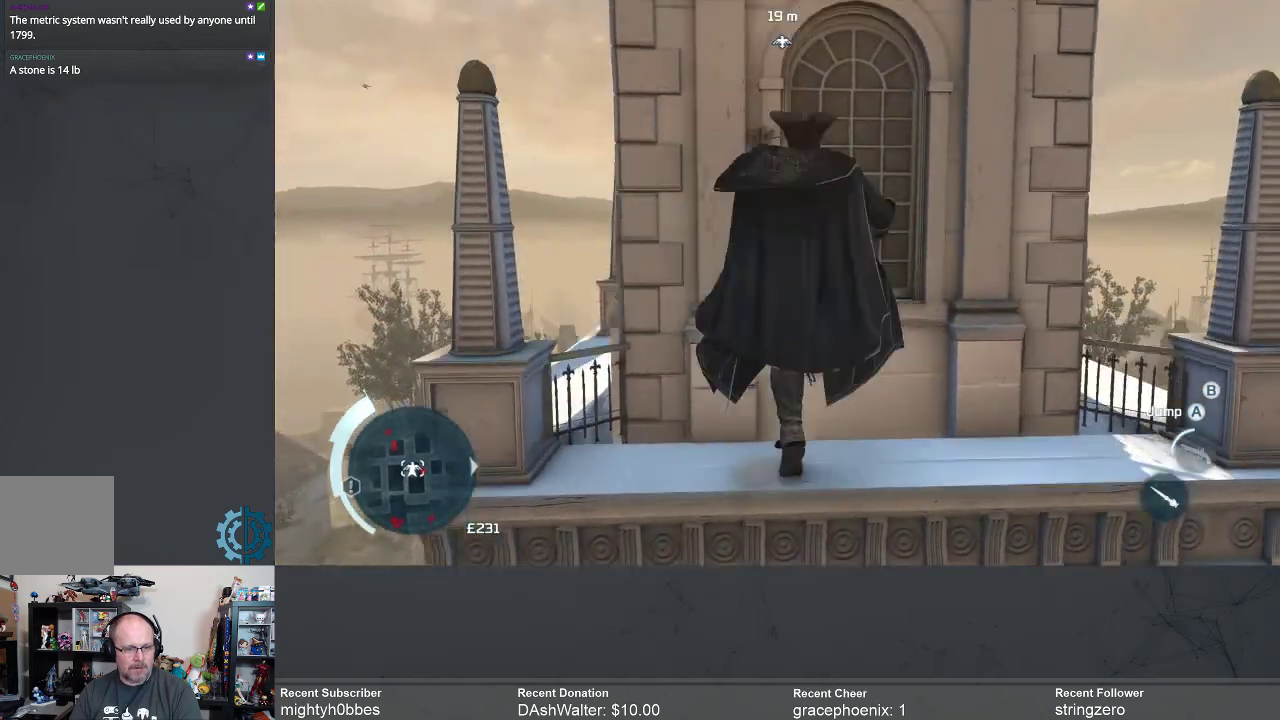
{"buttons": ["A", "R2"], "left_stick": "up", "right_stick": "center", "events": [[133, "left_stick", "up"]]}
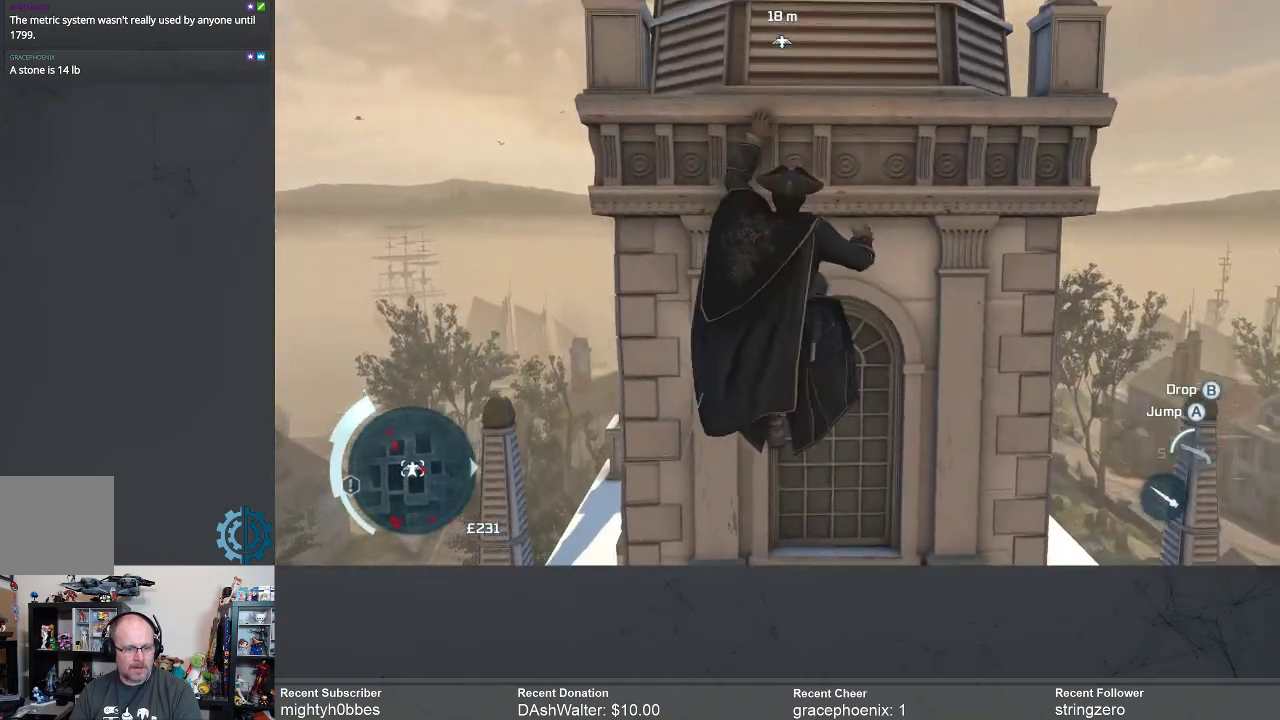
{"buttons": ["A", "R2"], "left_stick": "up", "right_stick": "center", "events": []}
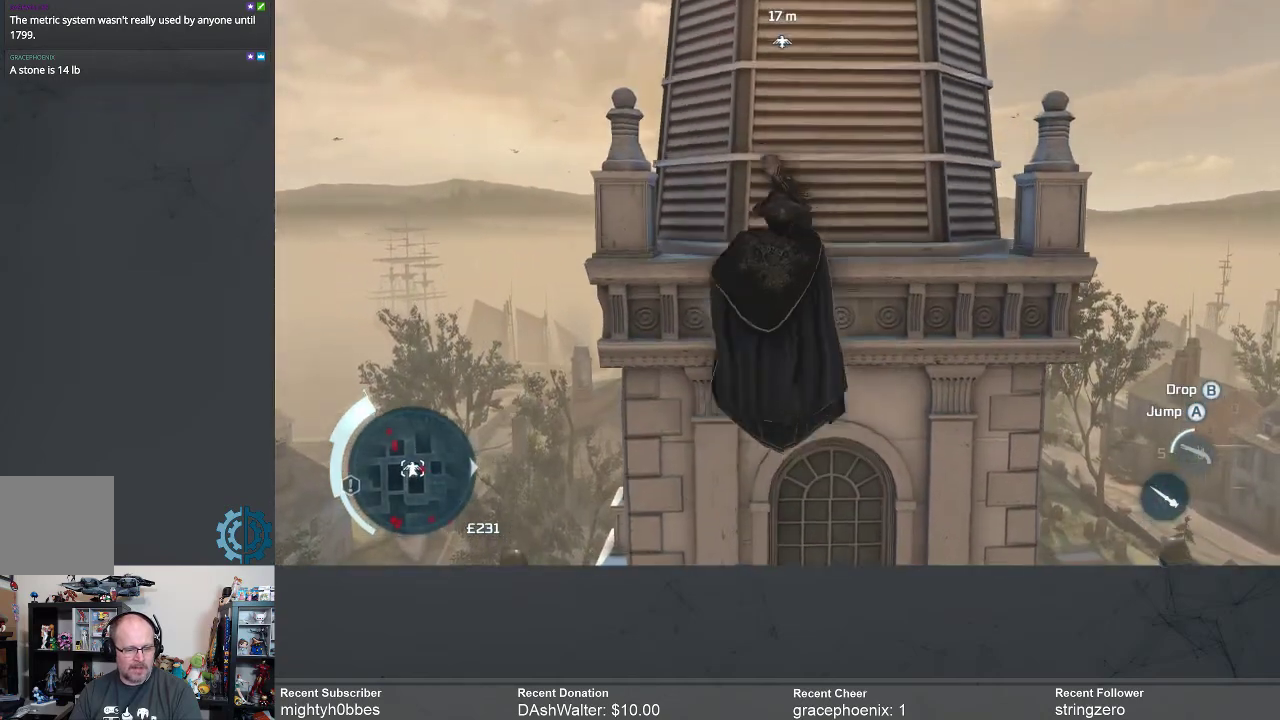
{"buttons": ["A", "R2"], "left_stick": "up", "right_stick": "center", "events": []}
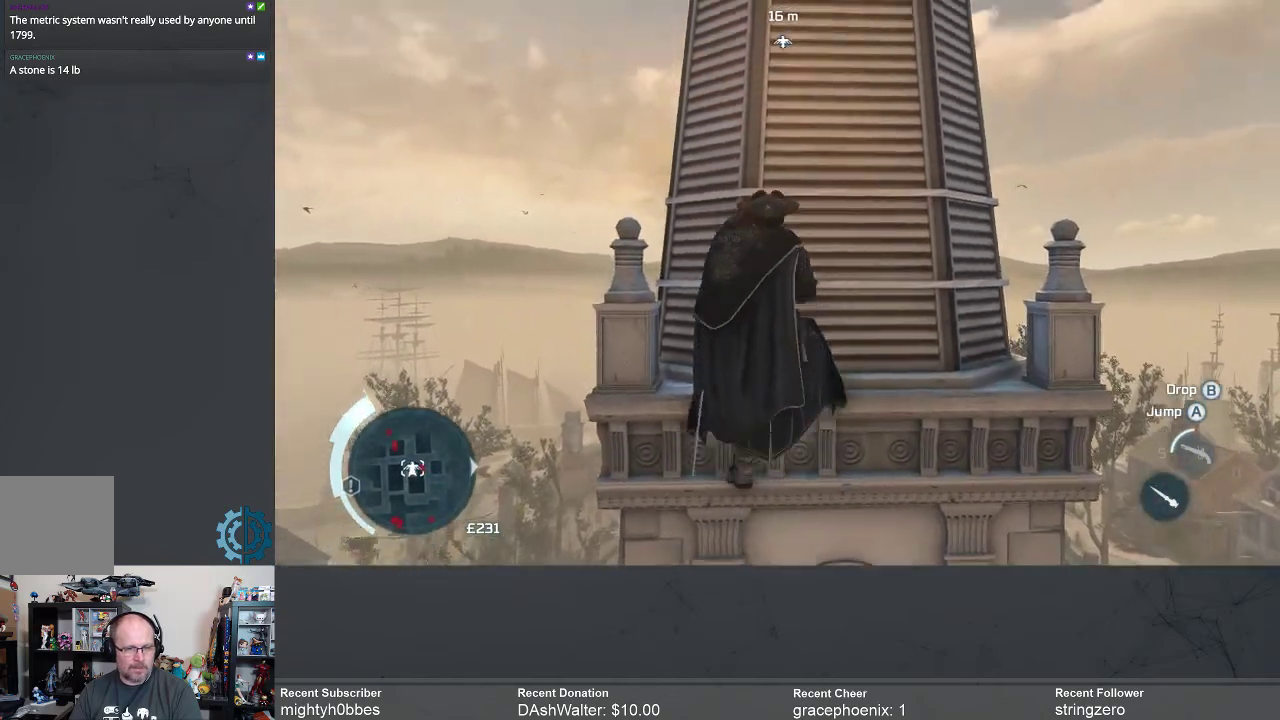
{"buttons": ["A", "R2"], "left_stick": "up", "right_stick": "center", "events": []}
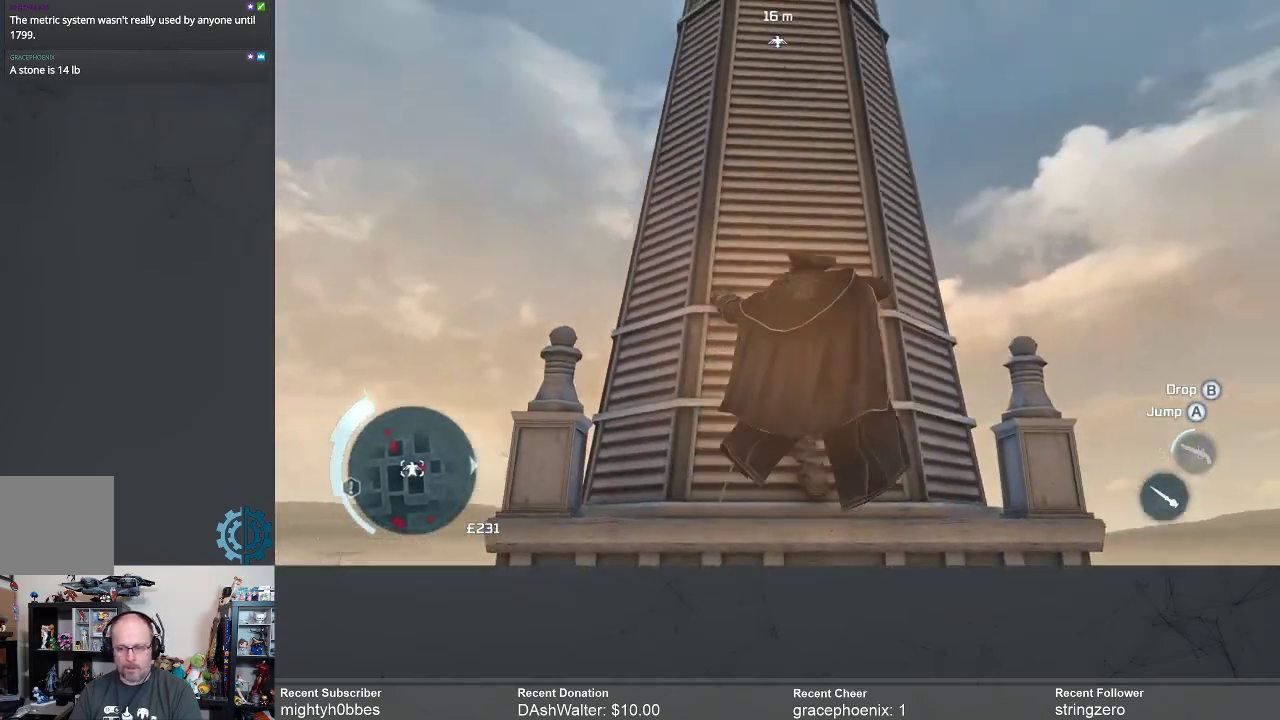
{"buttons": ["A", "R2"], "left_stick": "up", "right_stick": "center", "events": []}